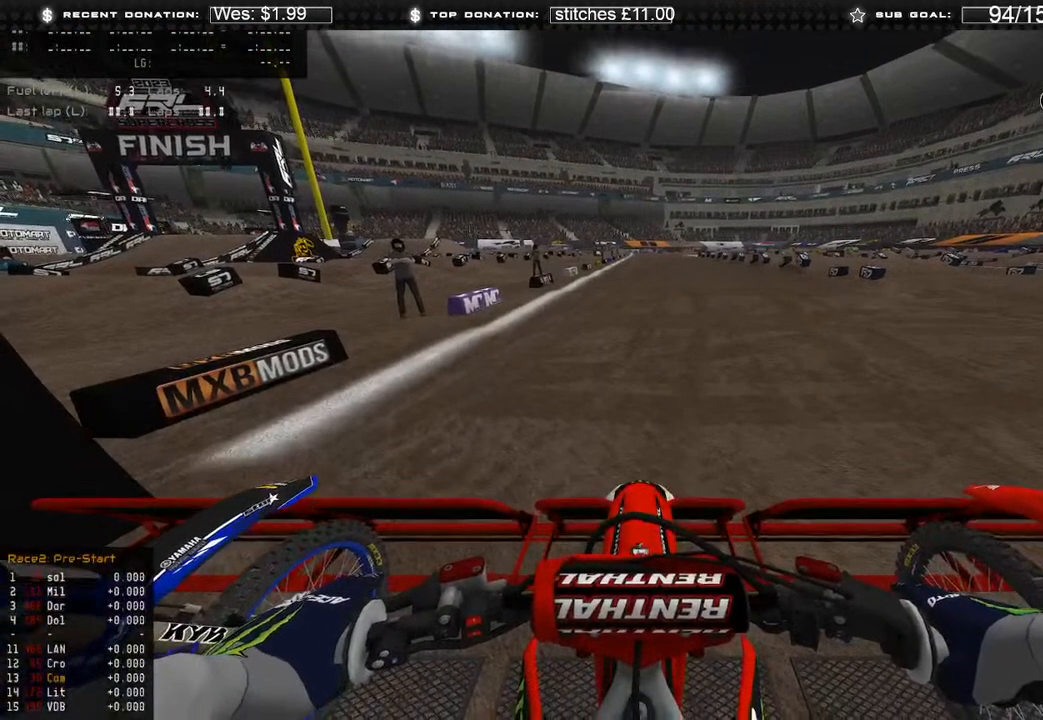
Gameplay with a controller (Xbox layout); each line is a JSON object with the inputs held at the frame after it. "events" lists button and stick changes between this image and that frame as [ms after this image, input, new state], when the widget could be followed in between.
{"buttons": ["DPAD_UP"], "left_stick": "center", "right_stick": "center", "events": [[167, "DPAD_UP", "down"], [283, "DPAD_UP", "up"], [367, "DPAD_UP", "down"]]}
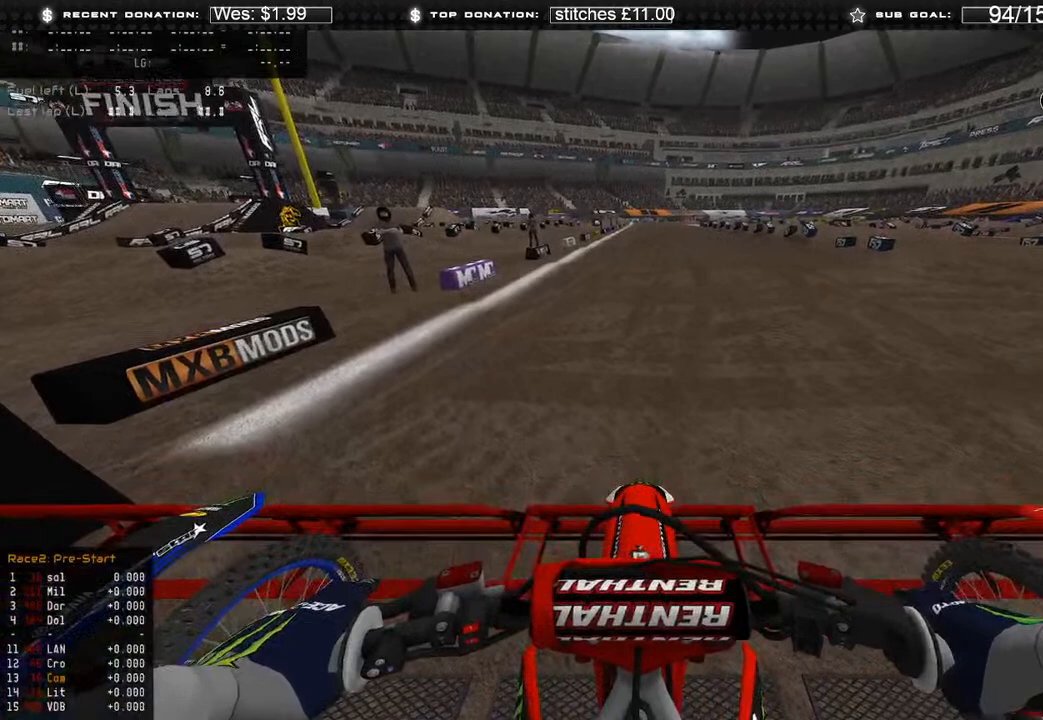
{"buttons": ["DPAD_RIGHT"], "left_stick": "center", "right_stick": "center", "events": [[17, "DPAD_UP", "up"], [150, "DPAD_RIGHT", "down"]]}
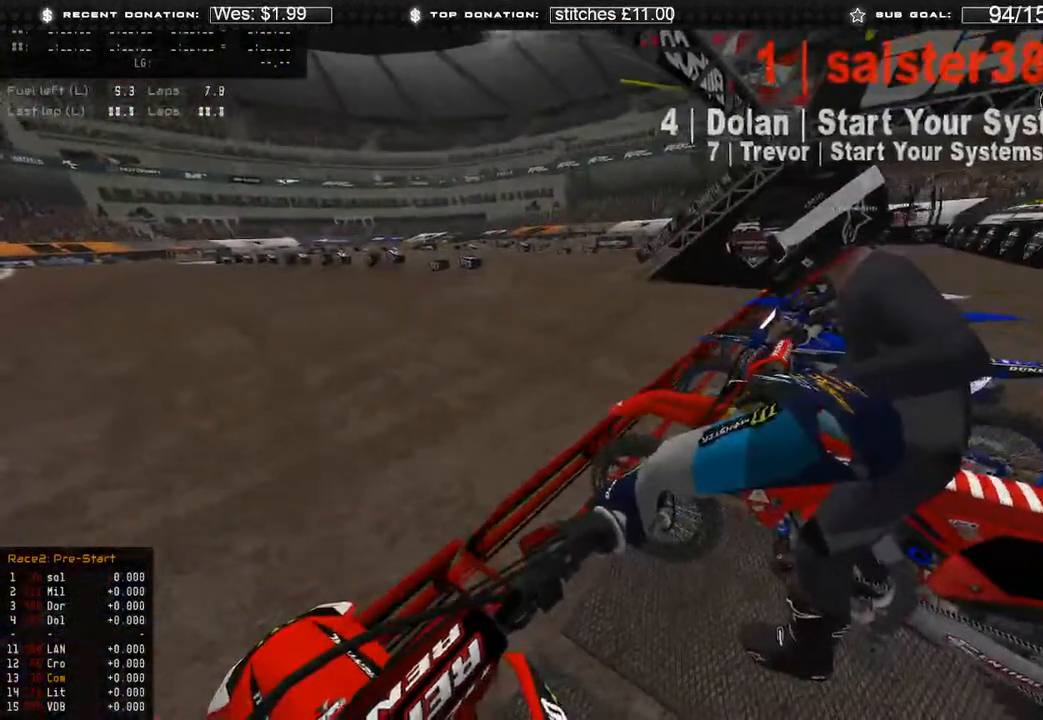
{"buttons": ["DPAD_RIGHT"], "left_stick": "center", "right_stick": "center", "events": []}
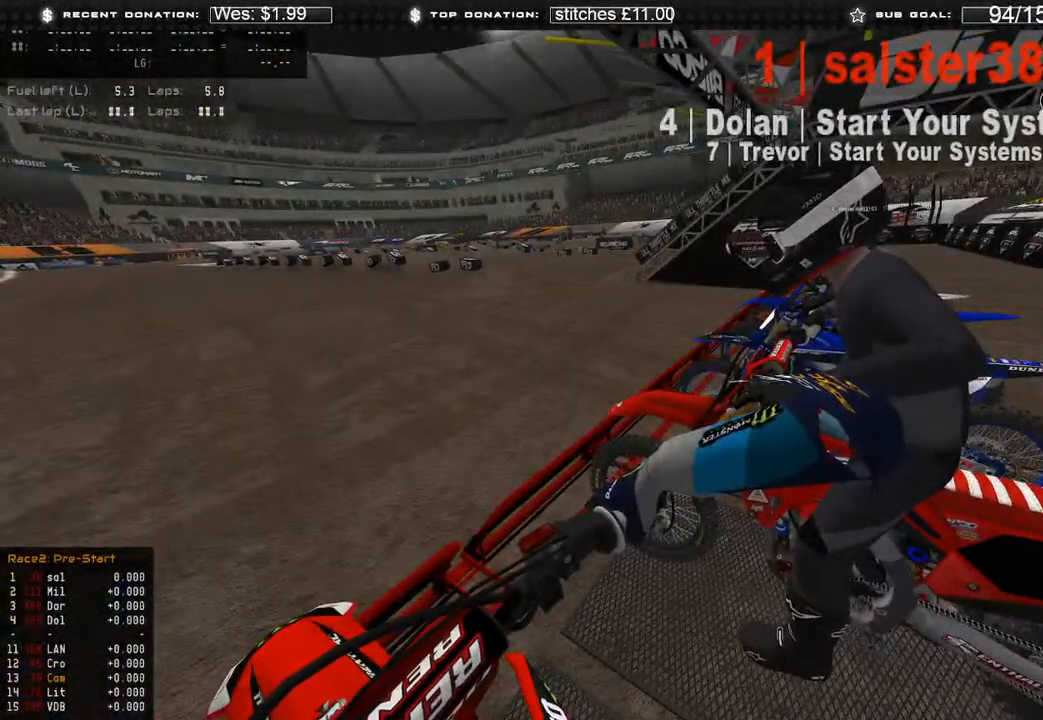
{"buttons": [], "left_stick": "center", "right_stick": "center", "events": [[317, "DPAD_RIGHT", "up"]]}